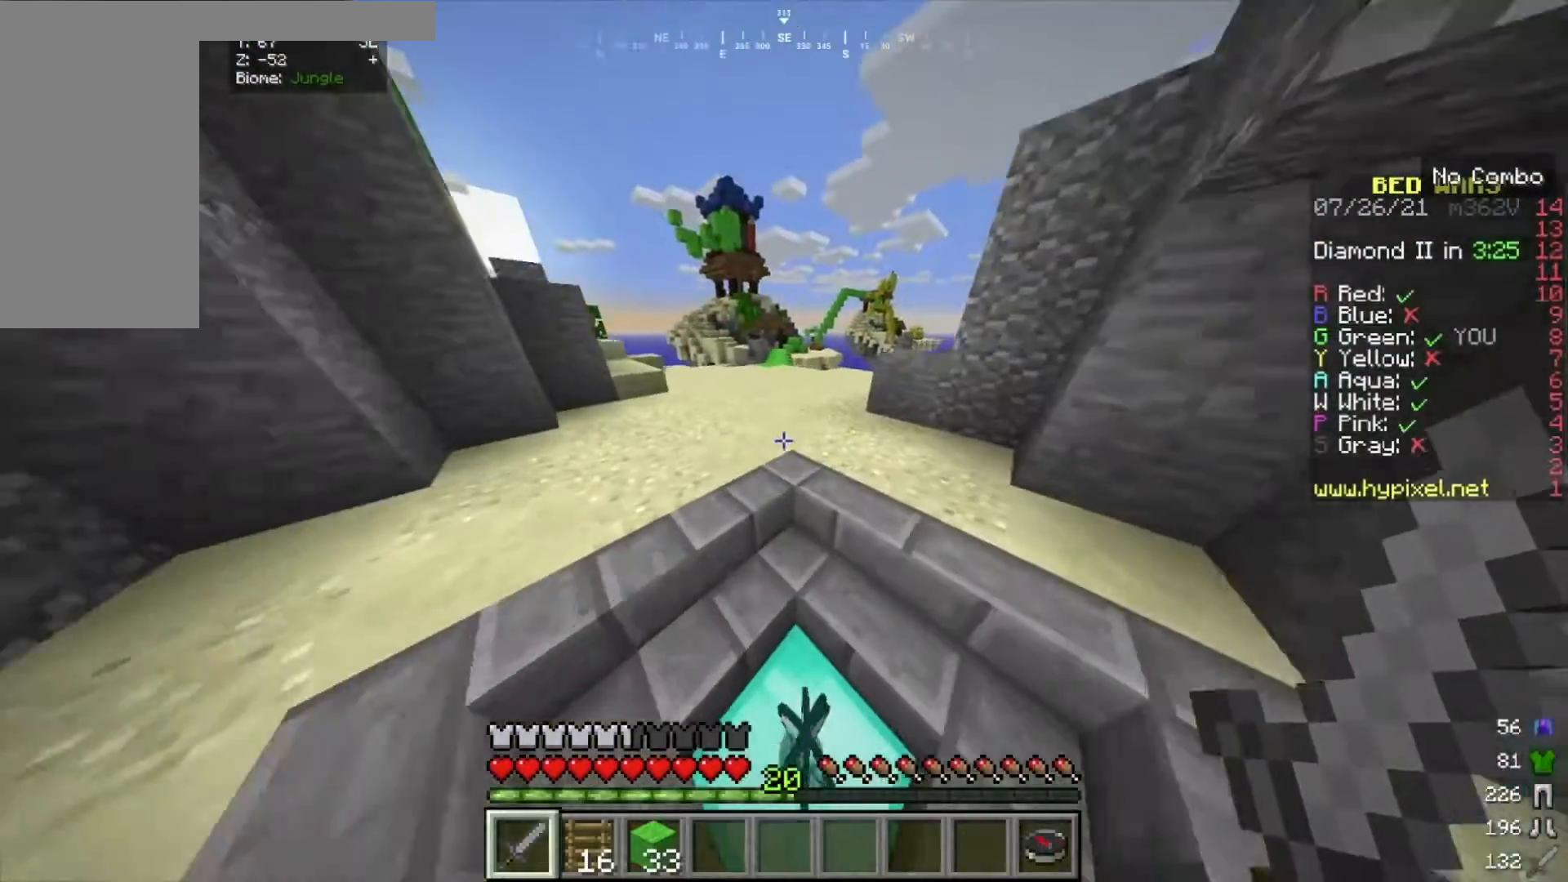
Gameplay with keyboard and mouse; each line is a JSON object with the keys and mouse buttons held at the frame after it. "events" lists presses ("down") and releases ("up") of "a", "d", "s", "w", "mouse_left" and "mouse_right" between this image and that frame as [ms after this image, input, new state], when the widget could be followed in between. "mouse_left", "mouse_right" = the "left", "right" buttons of the "mouse" list. No other keys are recorded. Fast repeated clicks can show as one long hold. Mouse movement is not recorded.
{"keys": ["w"], "mouse": [], "events": []}
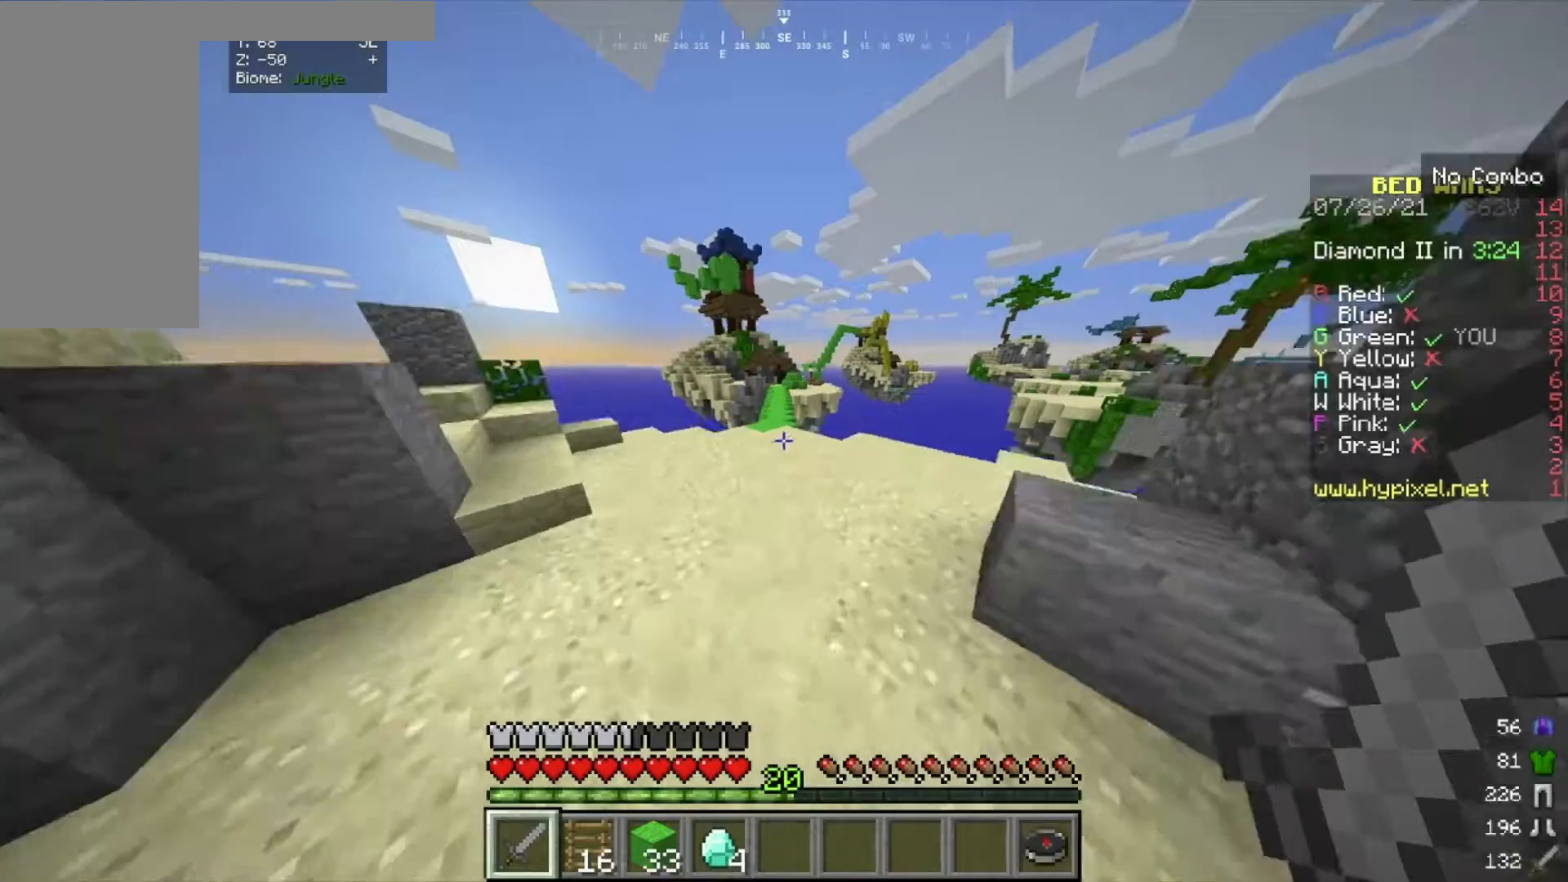
{"keys": ["w"], "mouse": [], "events": []}
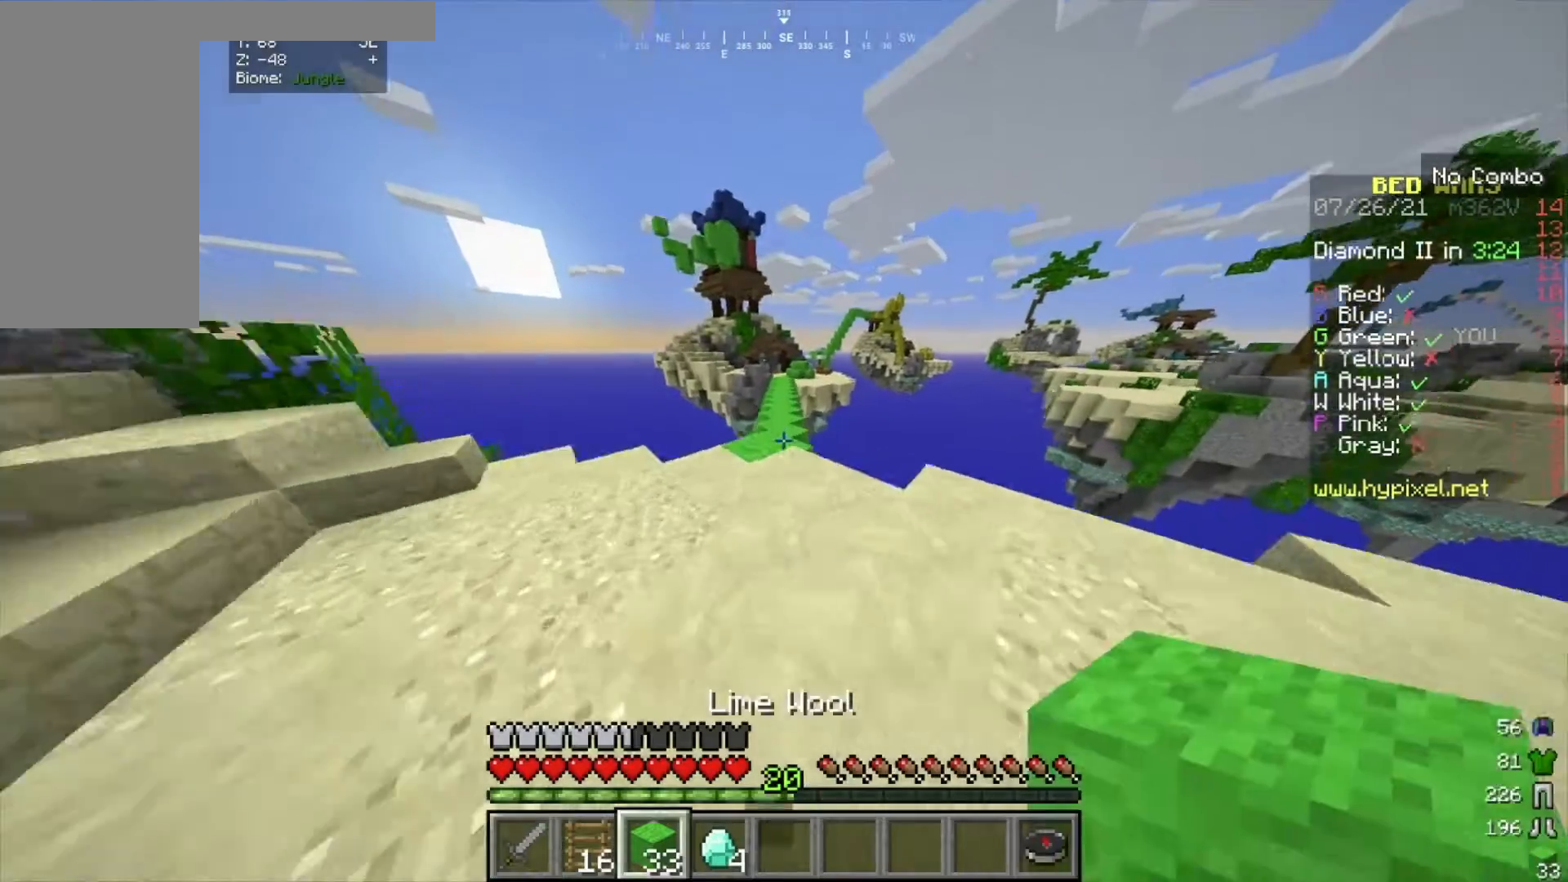
{"keys": ["w"], "mouse": [], "events": []}
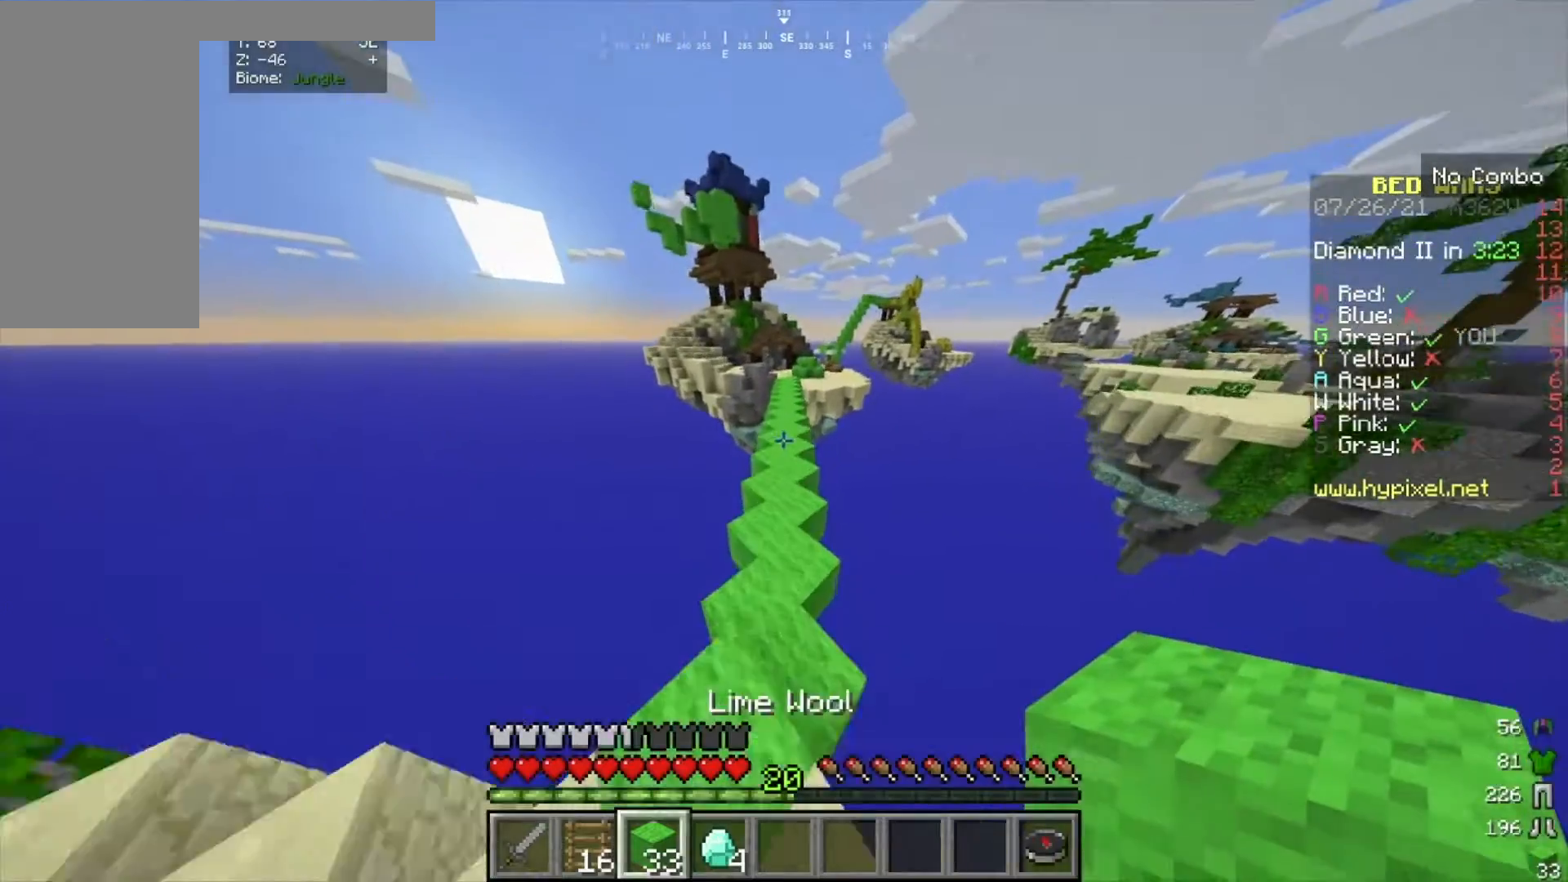
{"keys": ["w"], "mouse": [], "events": []}
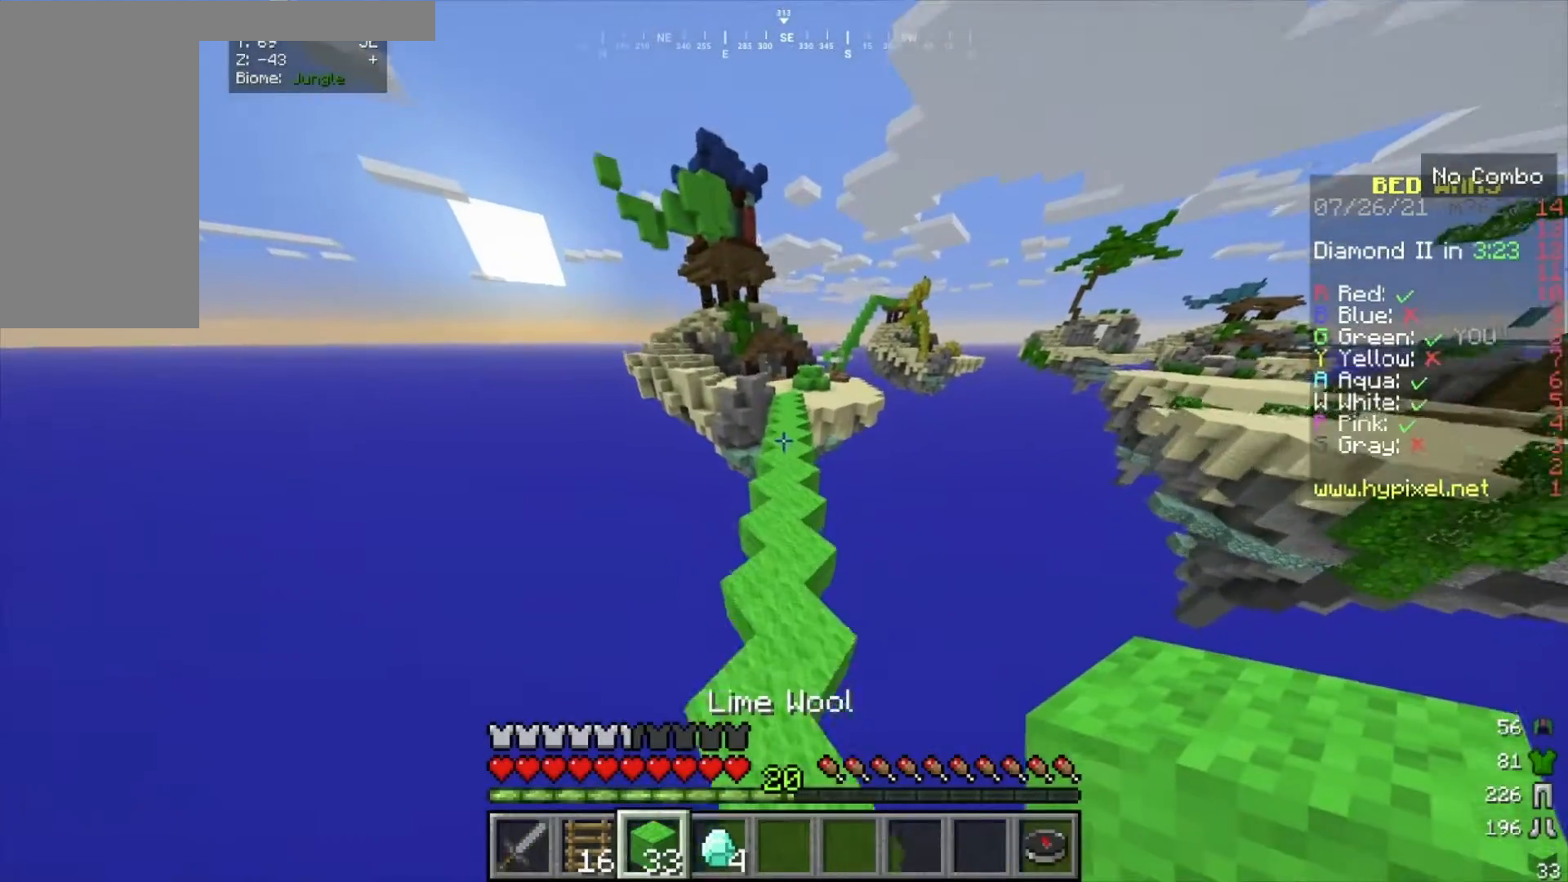
{"keys": ["w"], "mouse": [], "events": []}
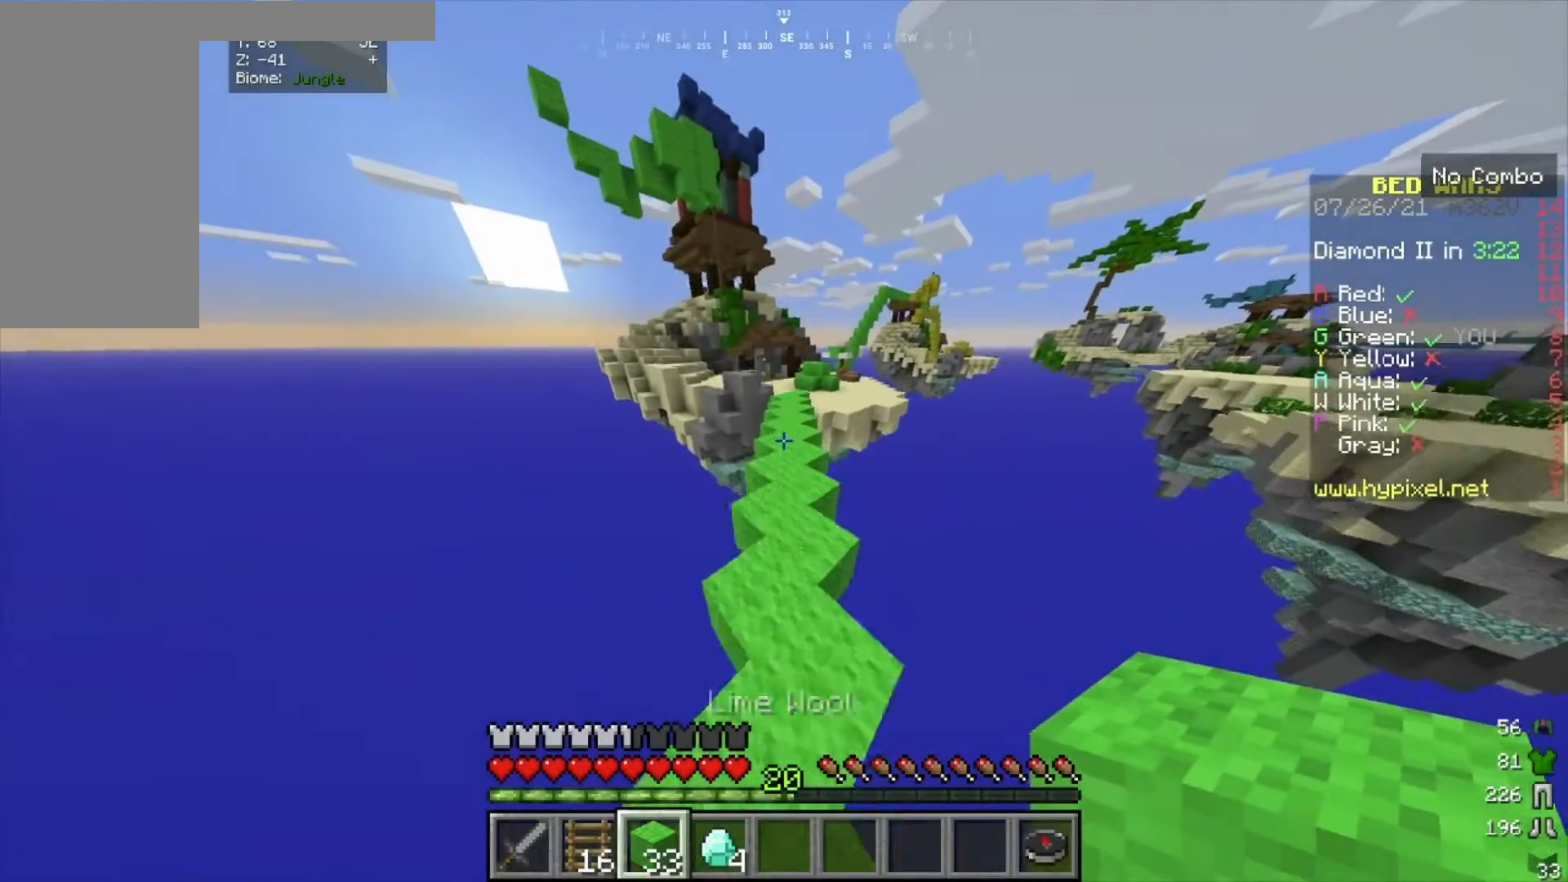
{"keys": ["w"], "mouse": [], "events": []}
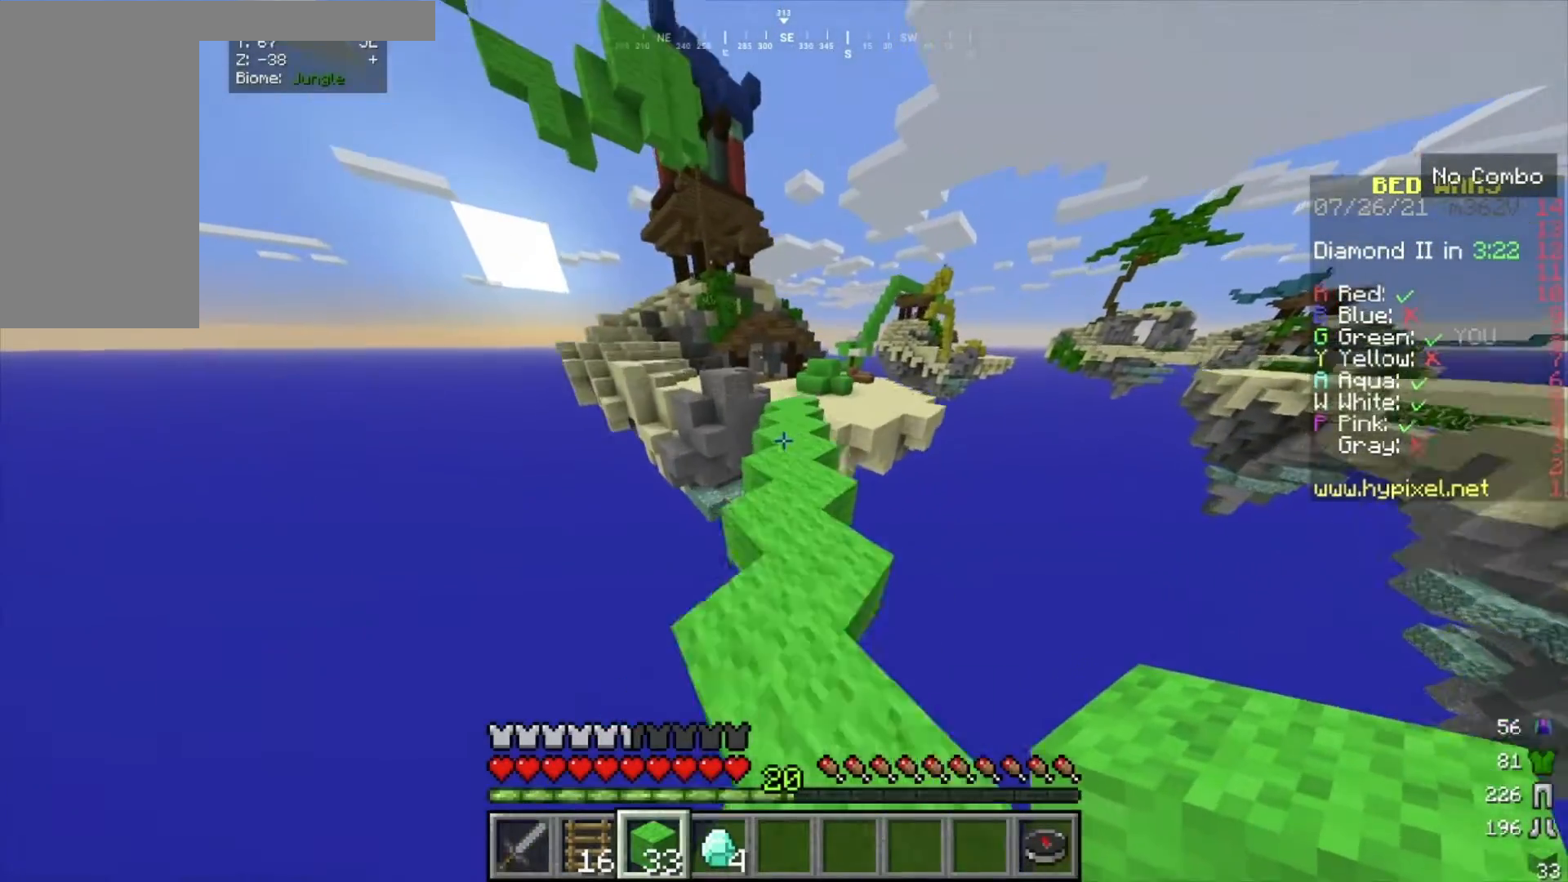
{"keys": ["w"], "mouse": [], "events": []}
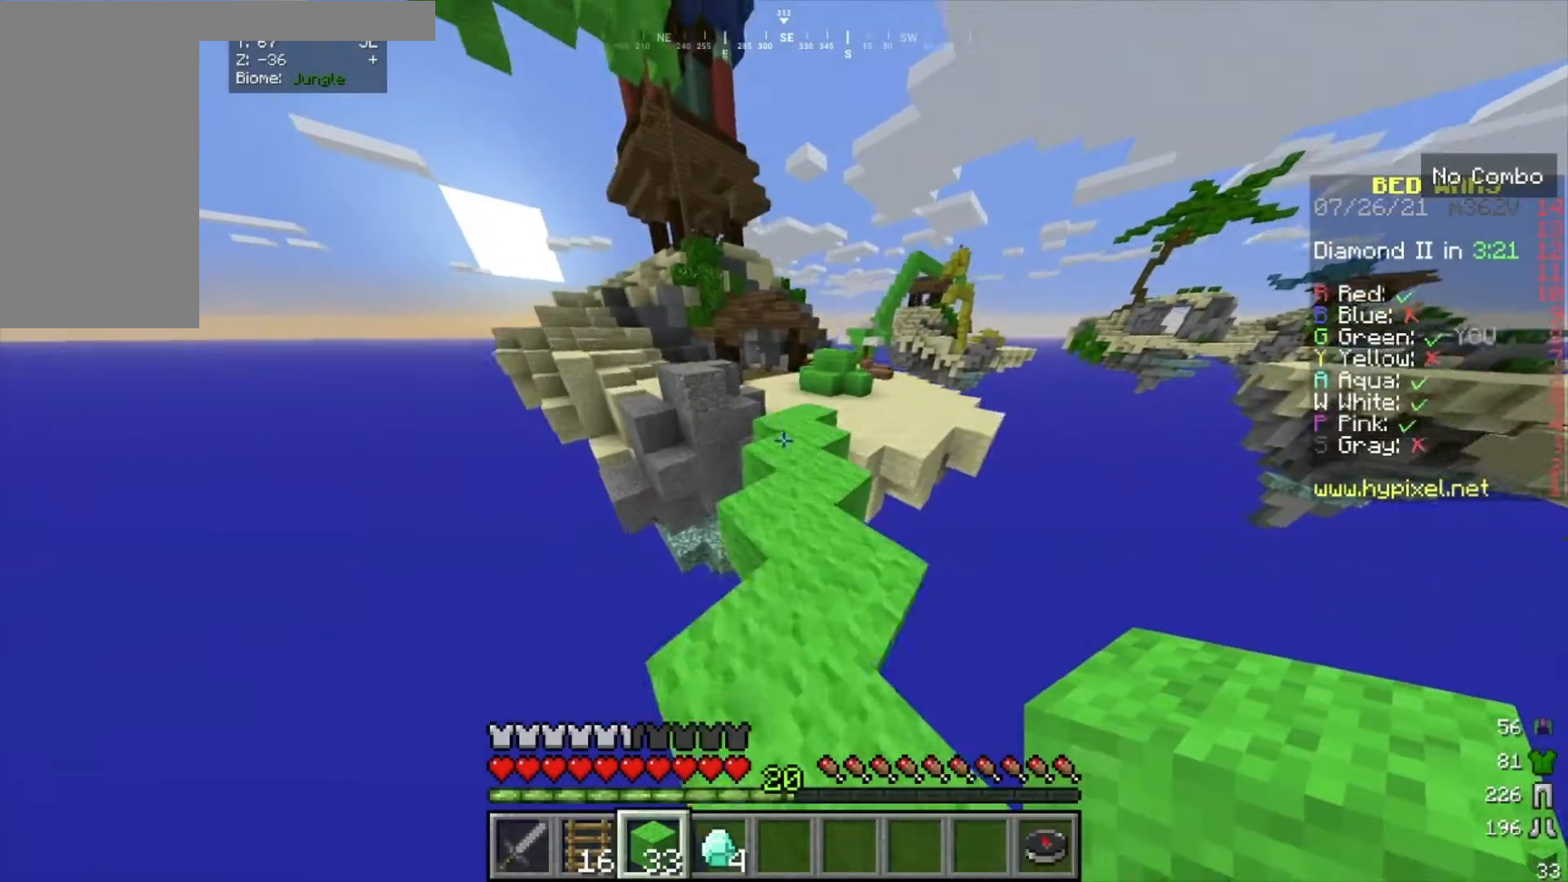
{"keys": ["w"], "mouse": [], "events": []}
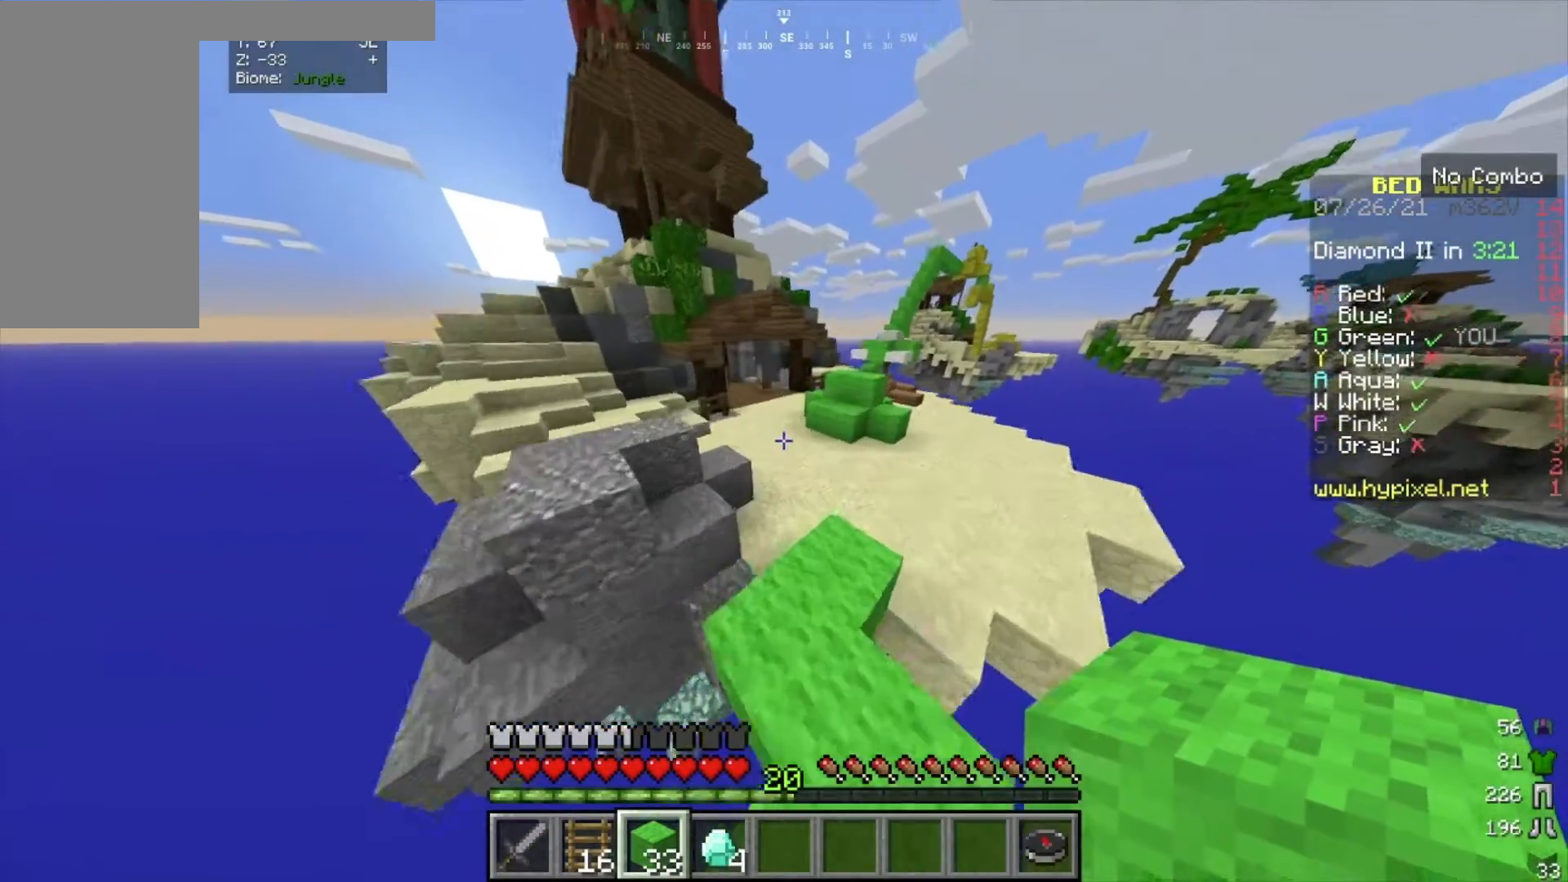
{"keys": ["w"], "mouse": [], "events": []}
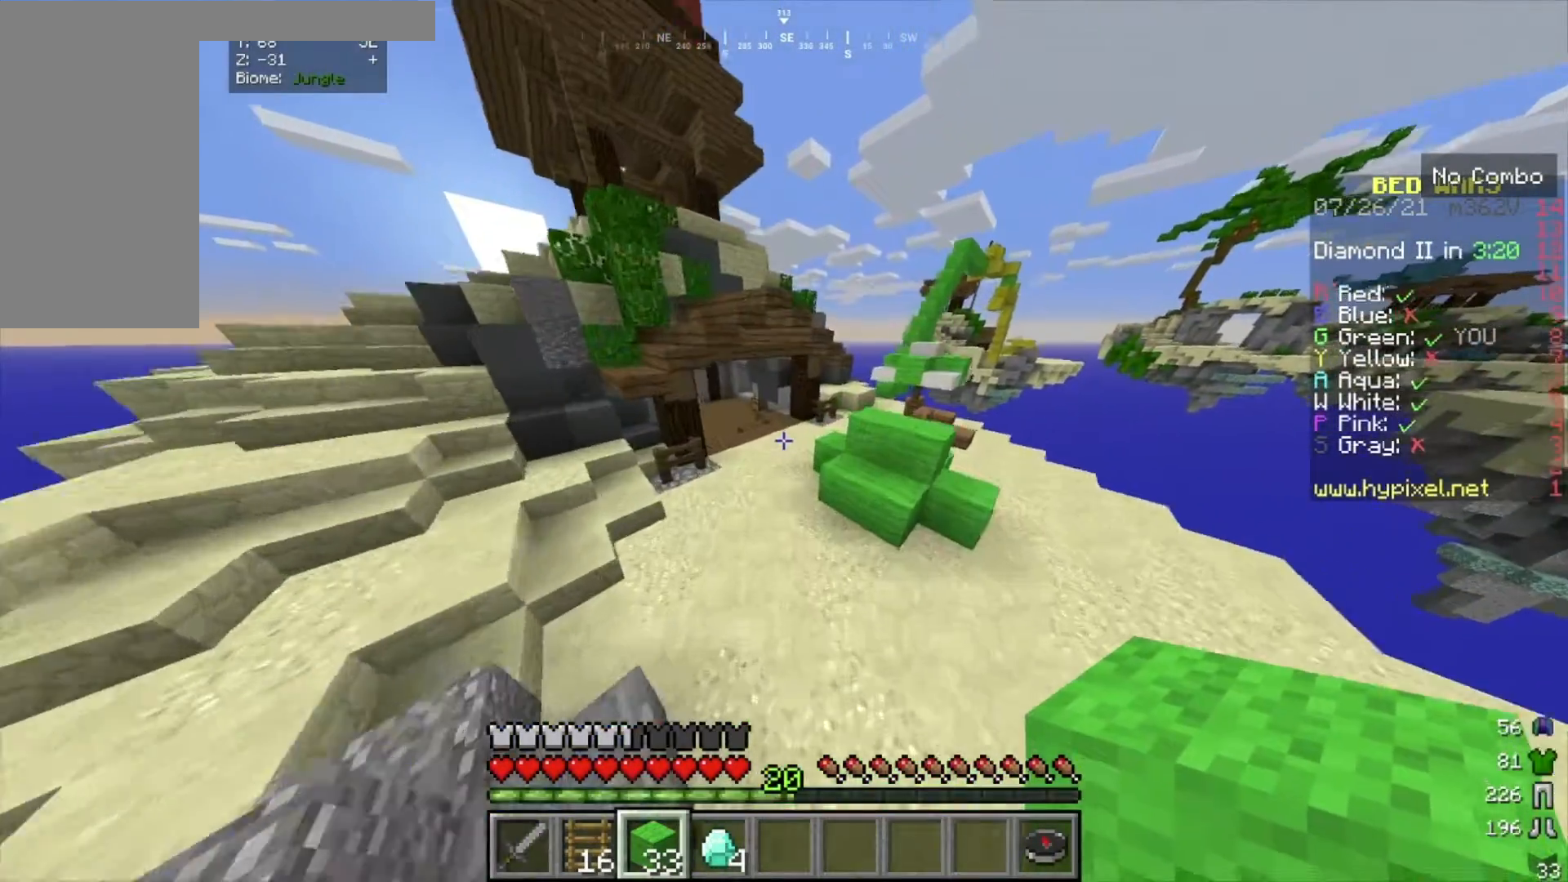
{"keys": ["w"], "mouse": [], "events": []}
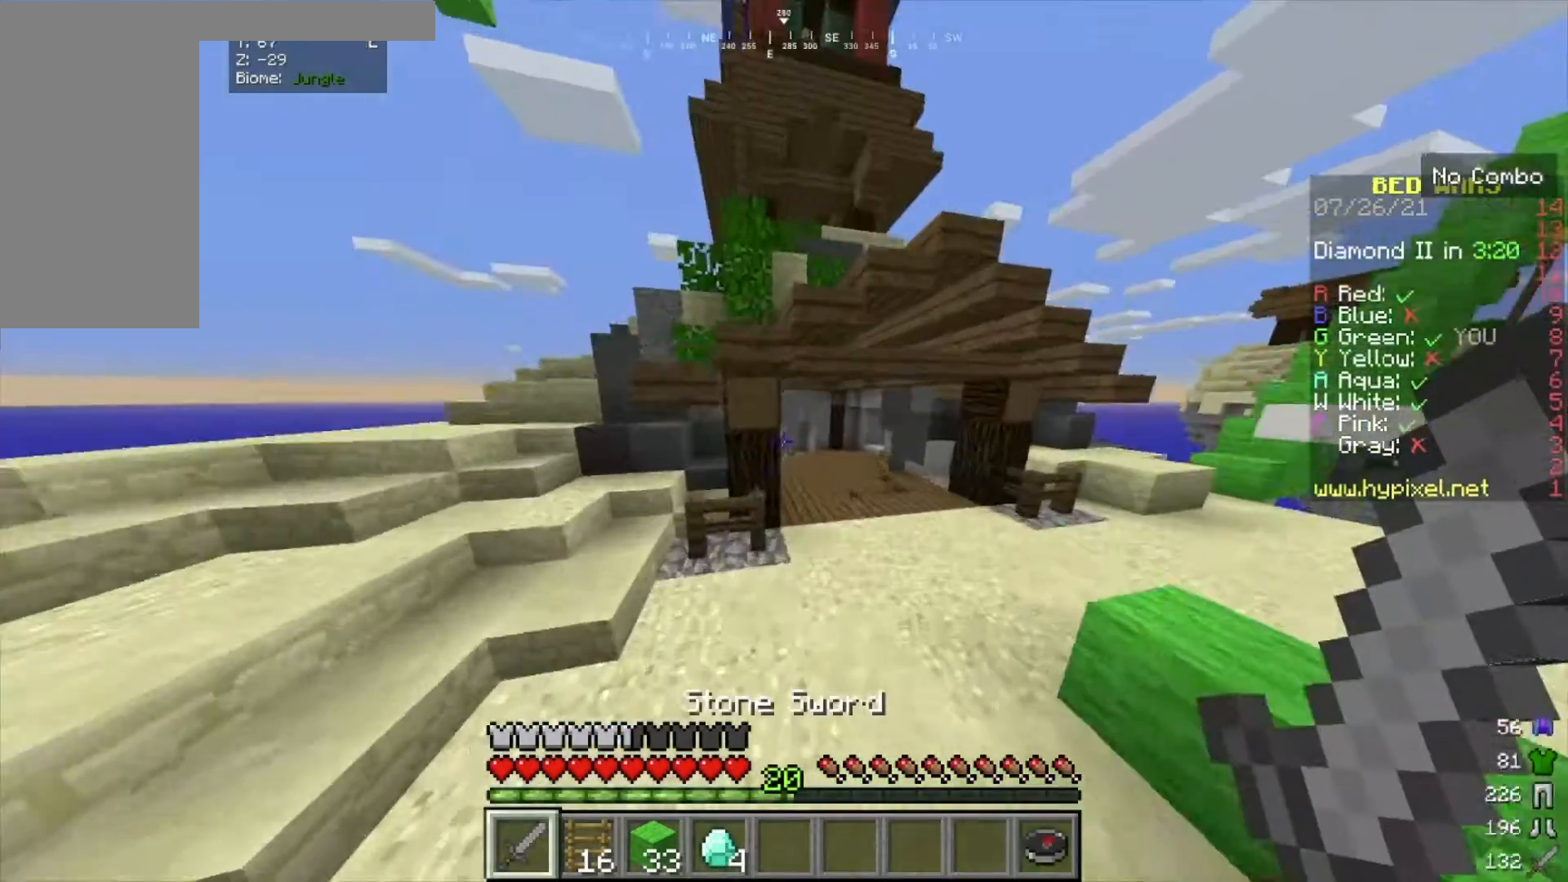
{"keys": ["w"], "mouse": [], "events": []}
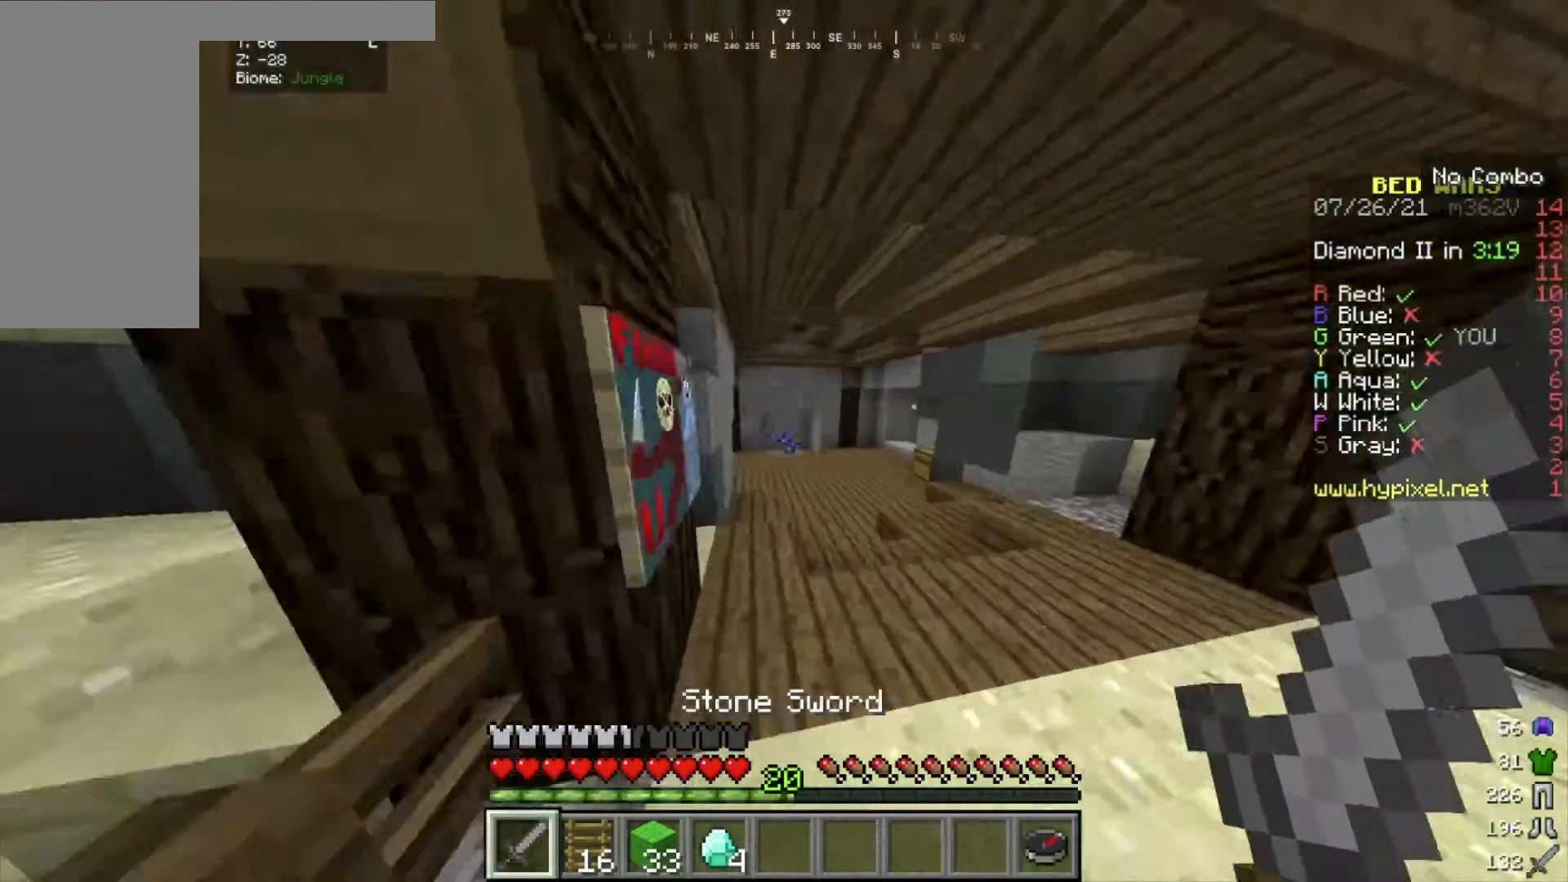
{"keys": ["w"], "mouse": [], "events": []}
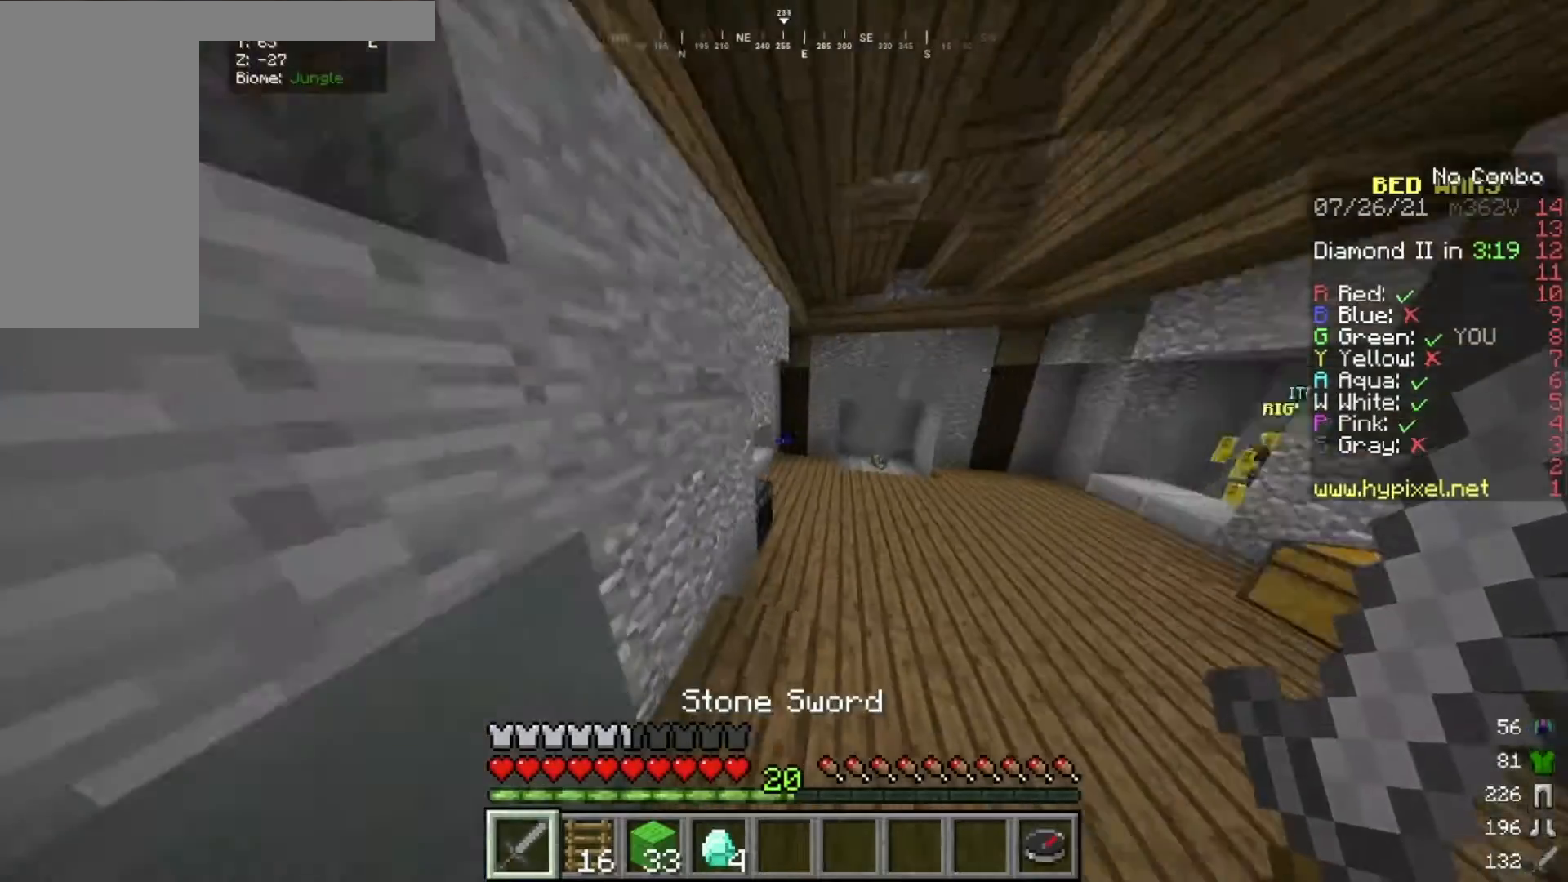
{"keys": ["d", "w"], "mouse": [], "events": [[434, "d", "down"]]}
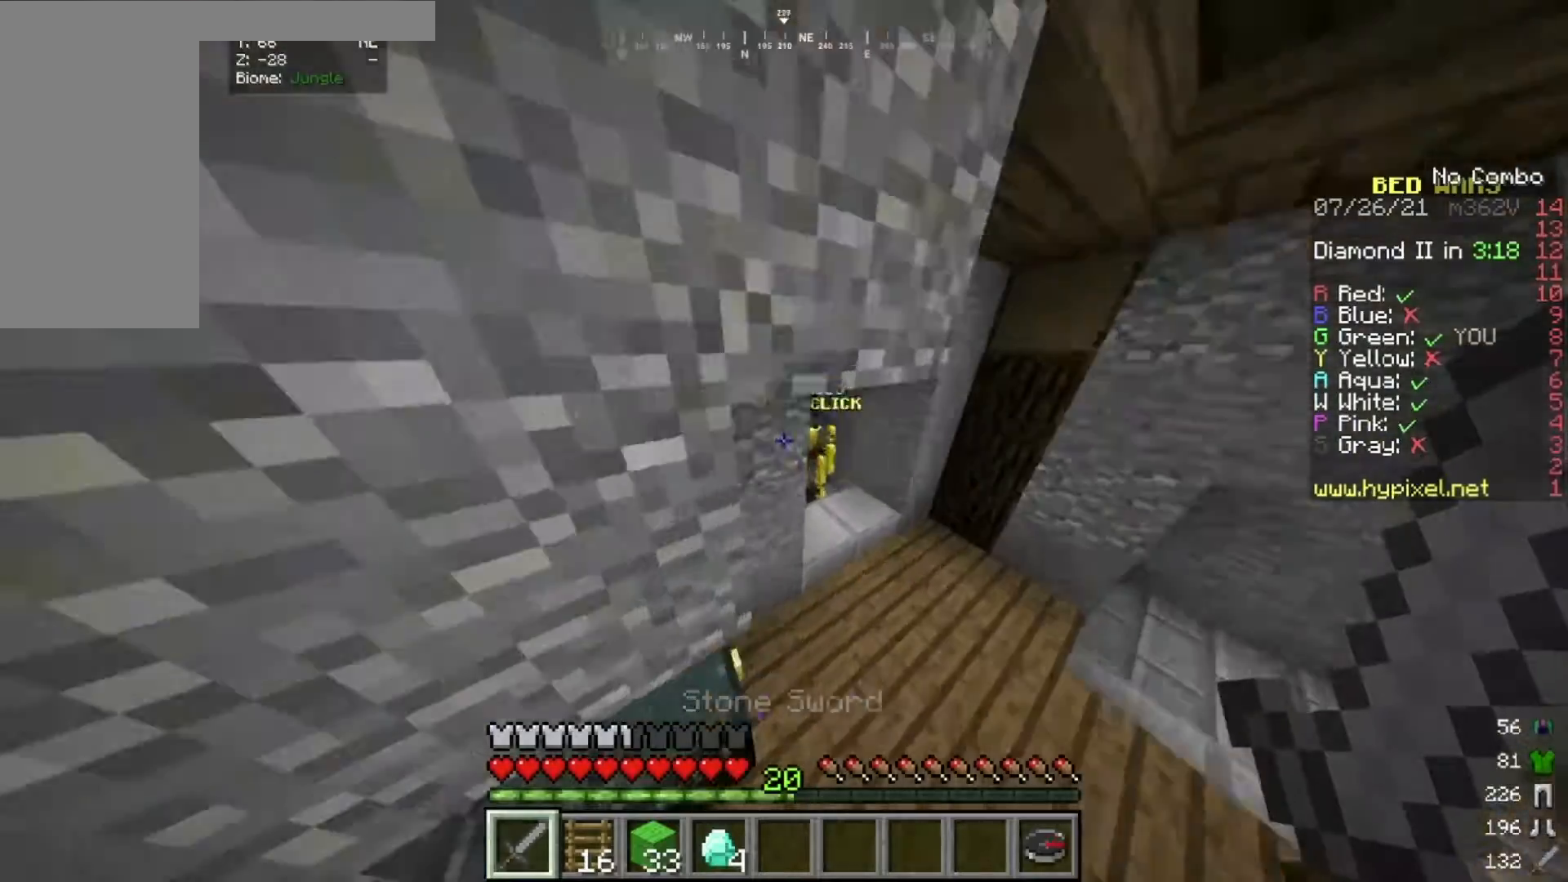
{"keys": ["w"], "mouse": ["right"], "events": [[34, "d", "up"], [301, "mouse_right", "down"]]}
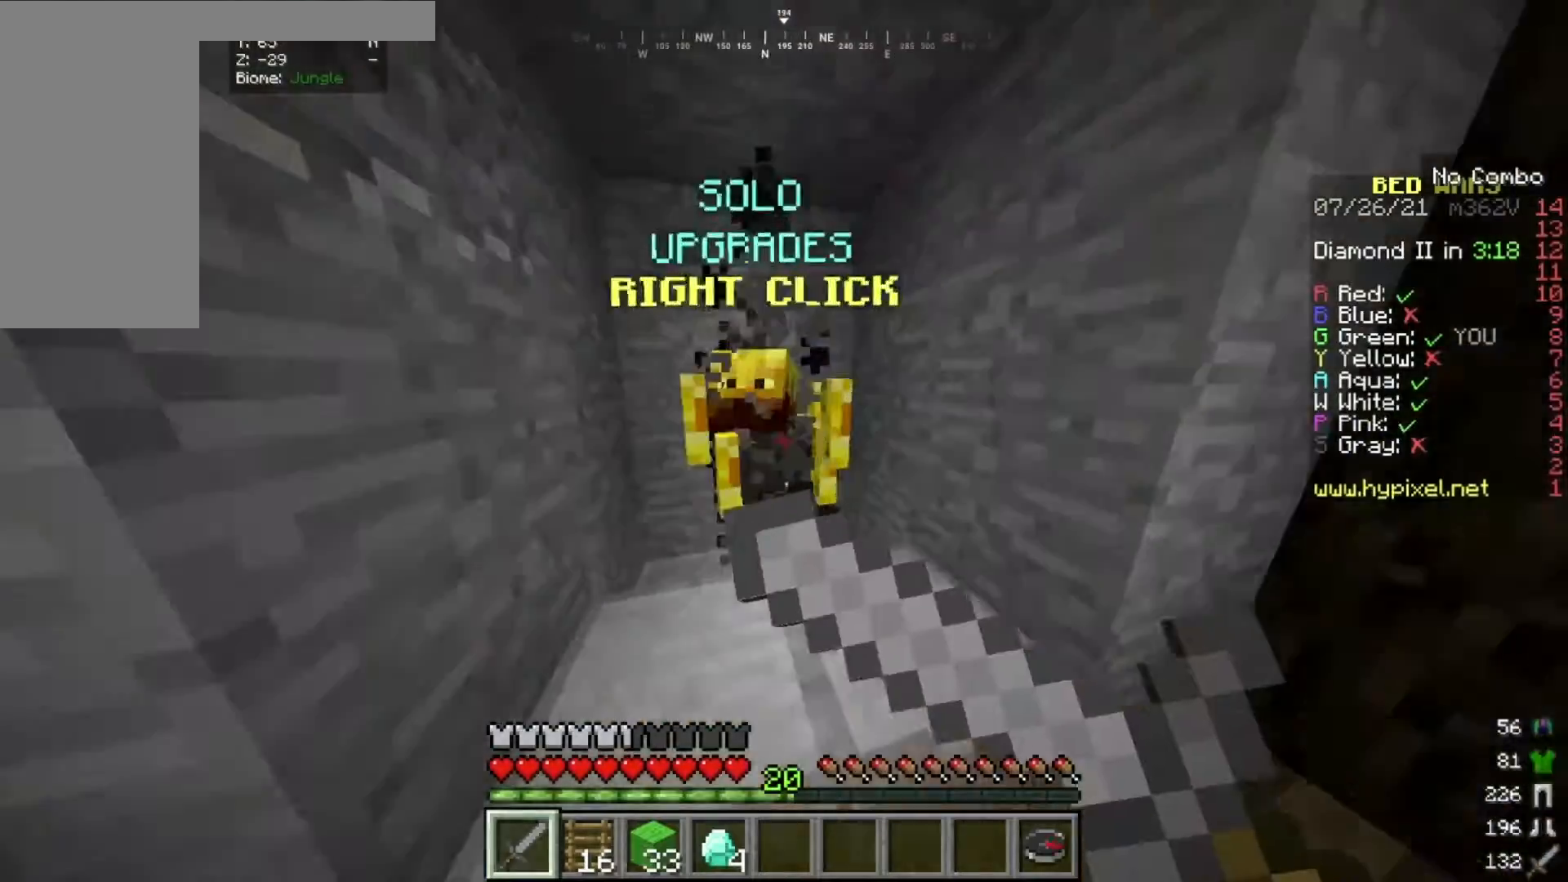
{"keys": [], "mouse": [], "events": [[33, "mouse_right", "up"], [33, "w", "up"]]}
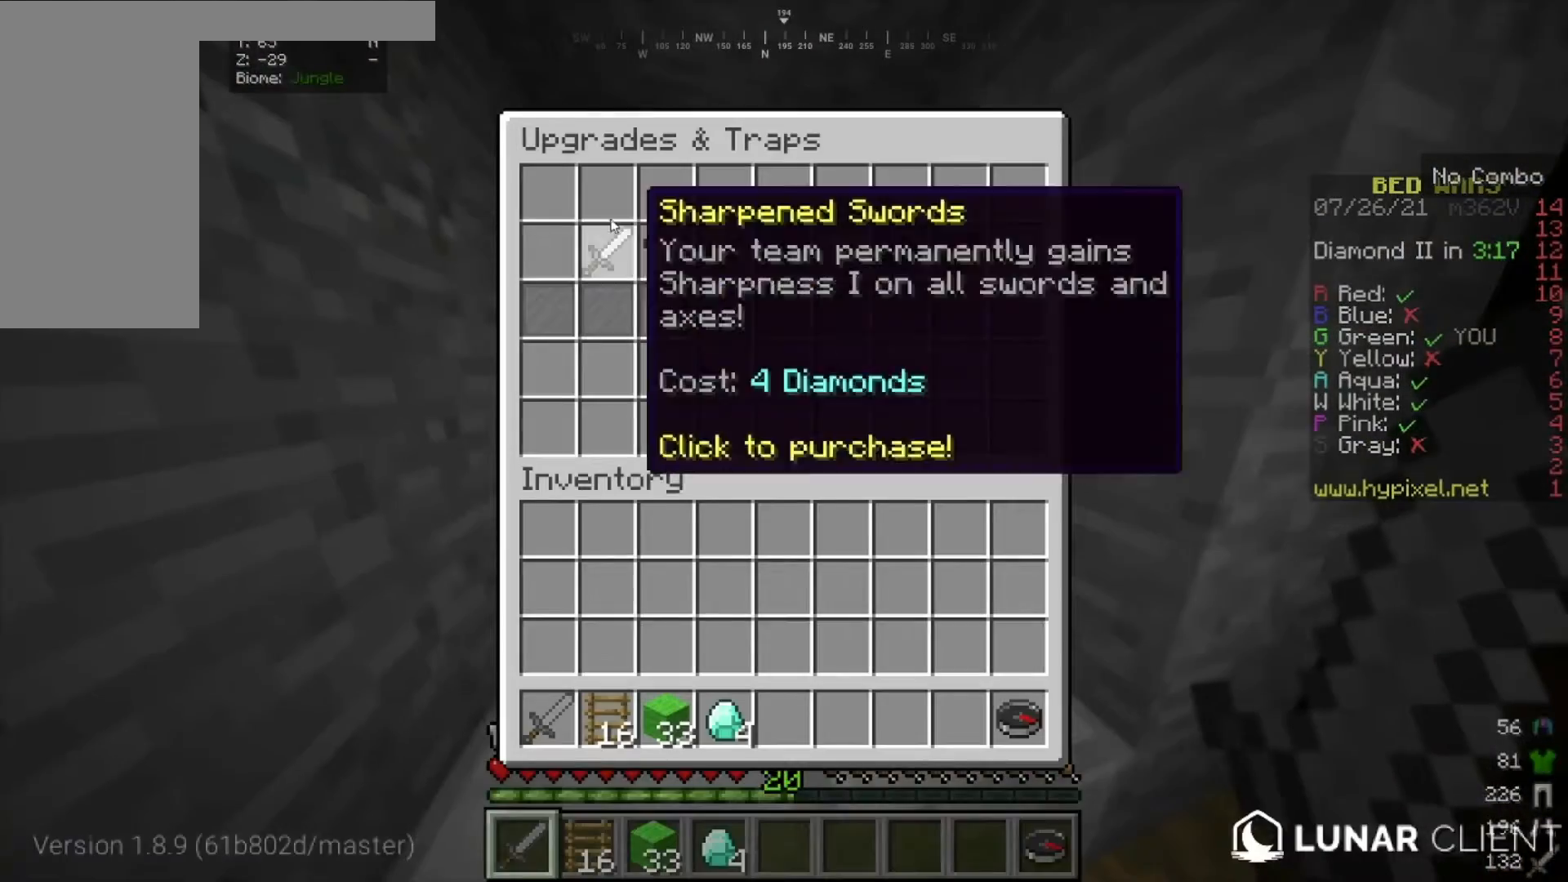
{"keys": [], "mouse": [], "events": []}
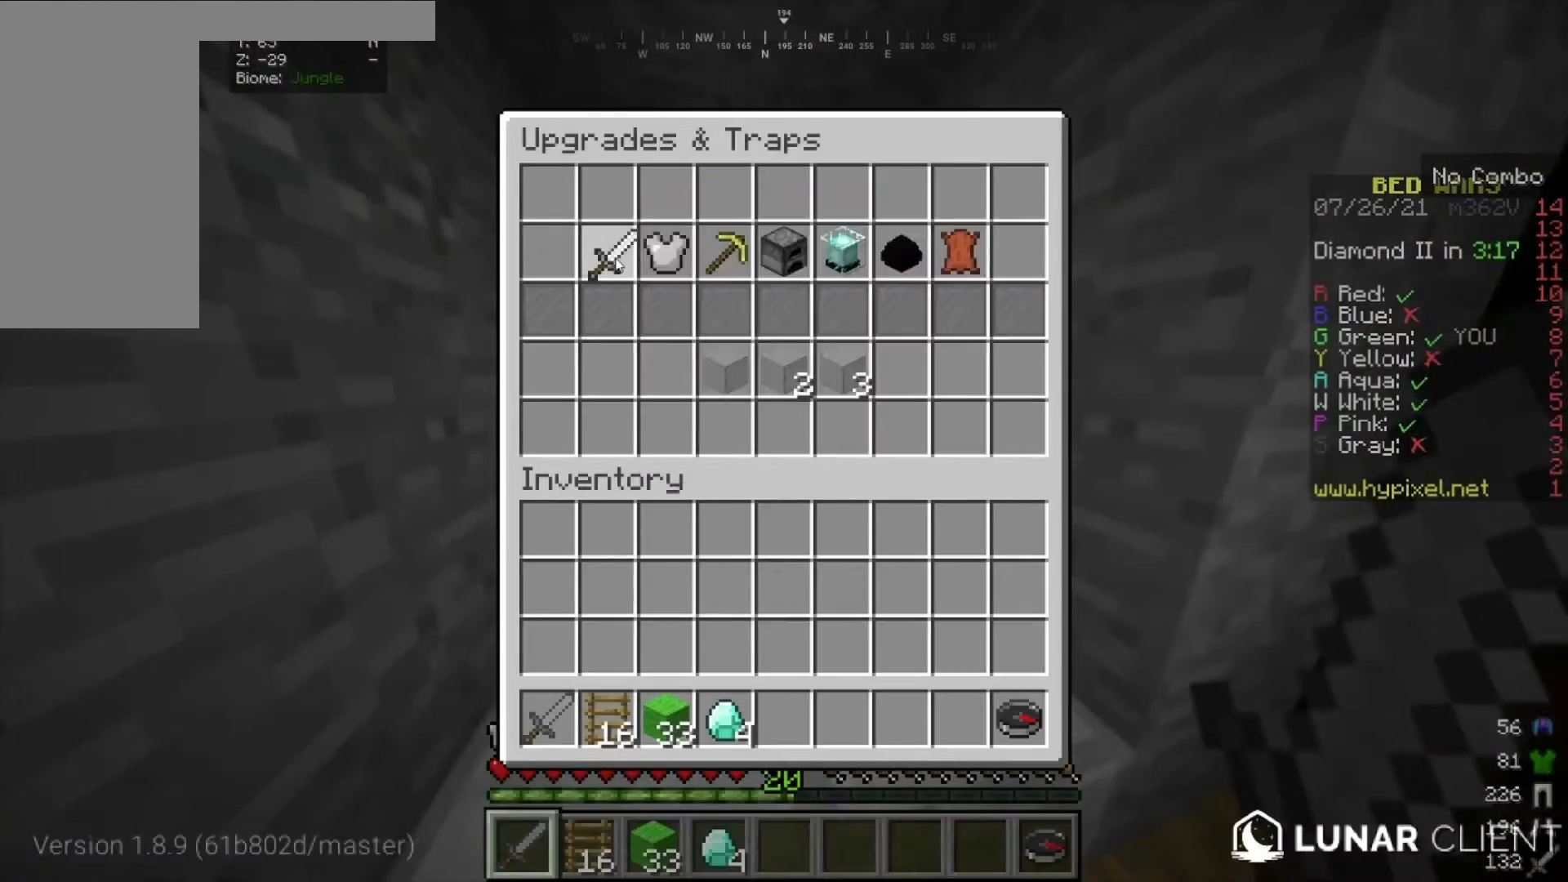
{"keys": [], "mouse": [], "events": []}
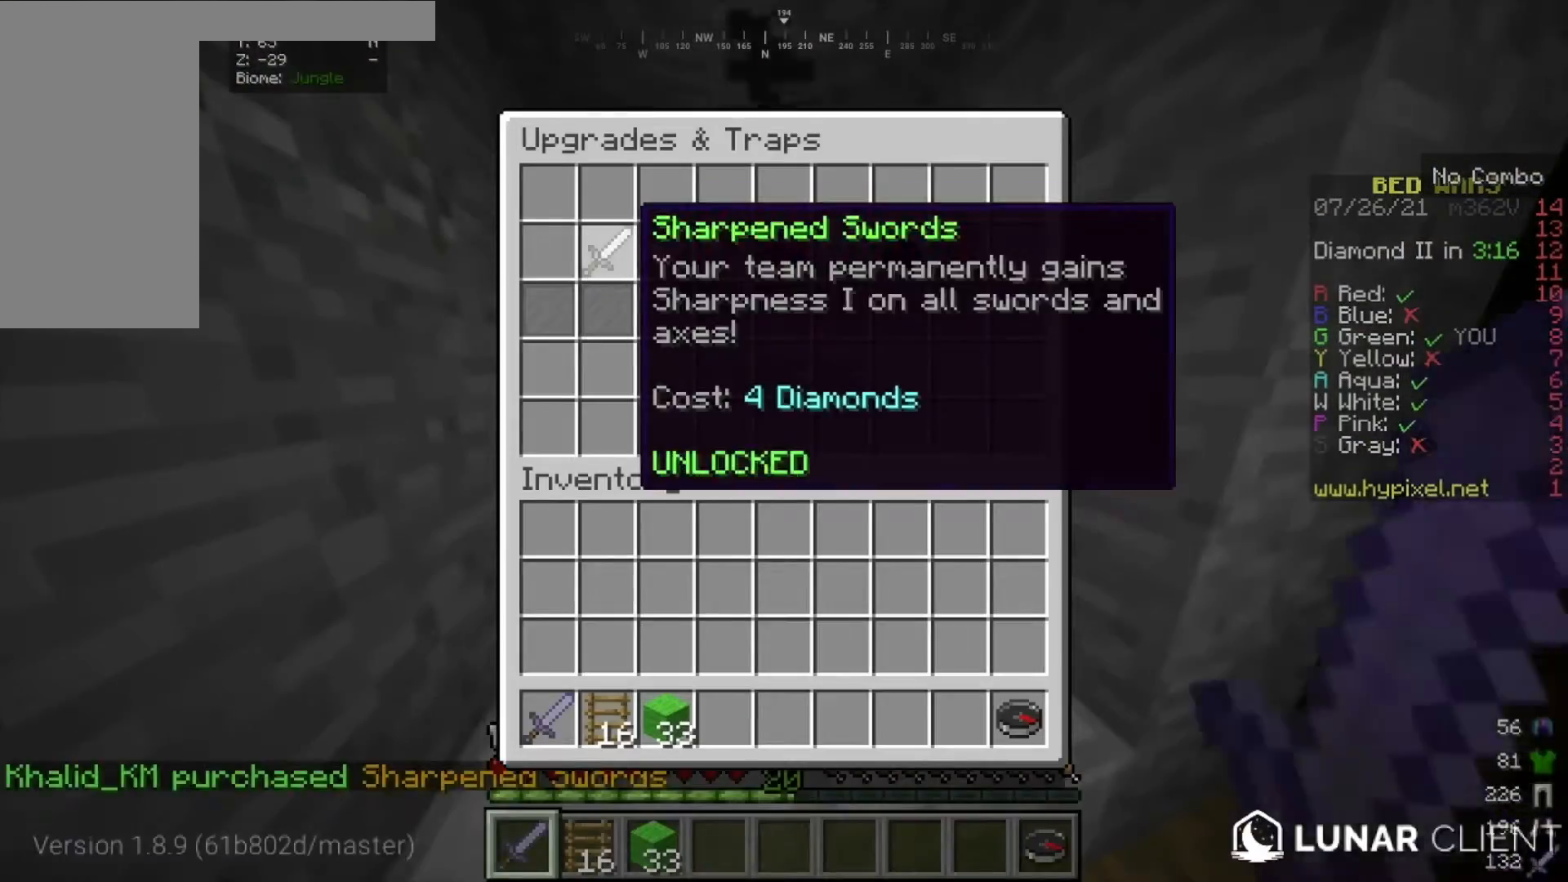
{"keys": ["w"], "mouse": [], "events": [[234, "w", "down"], [334, "w", "up"], [401, "w", "down"]]}
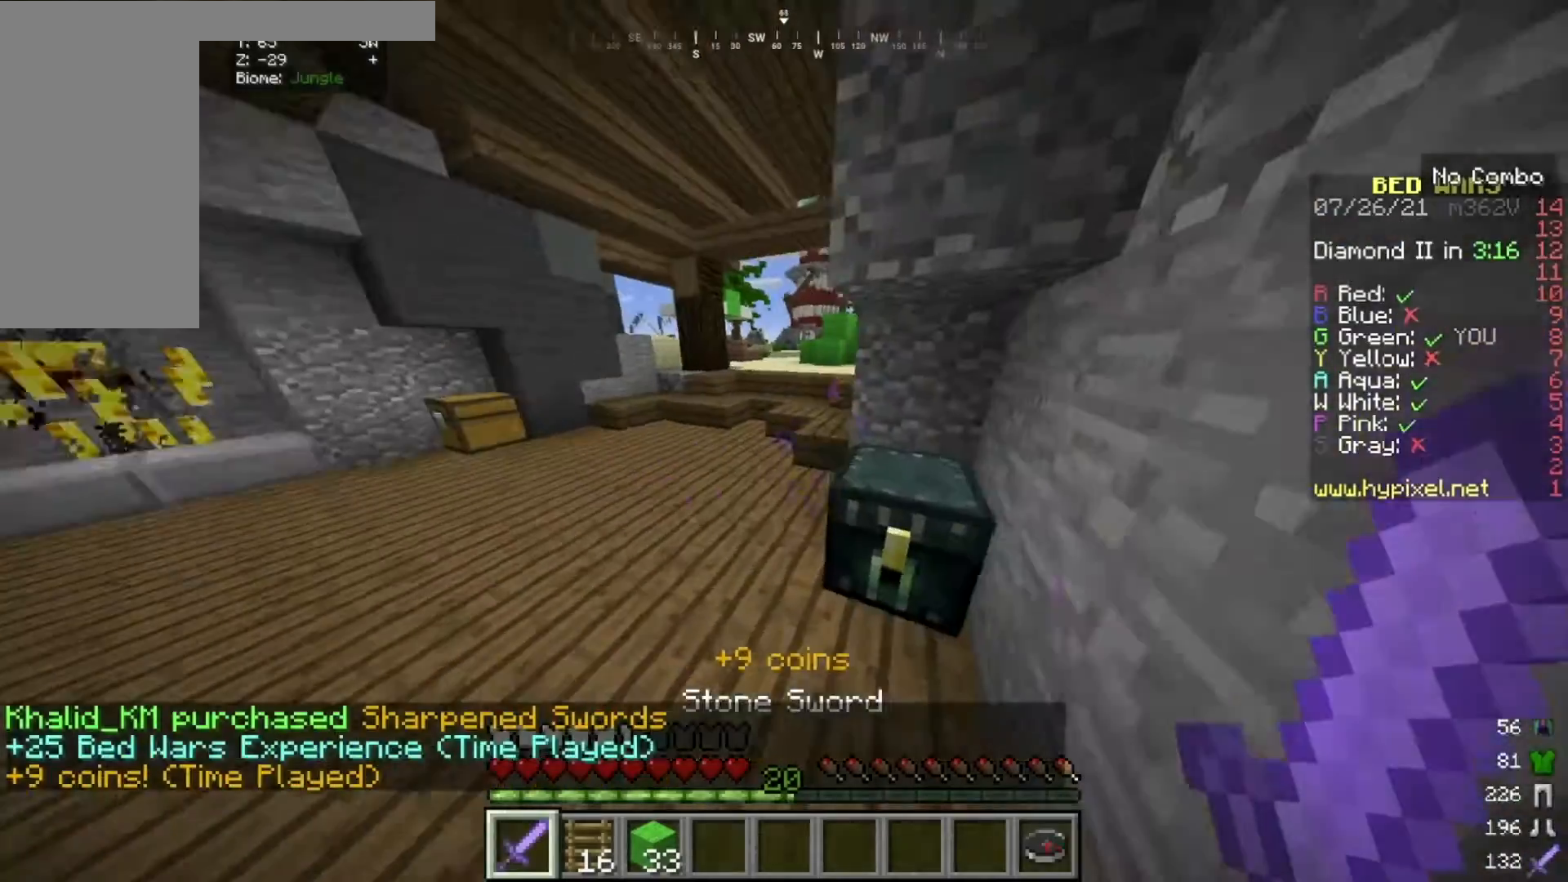
{"keys": ["w"], "mouse": [], "events": [[133, "a", "down"], [400, "a", "up"]]}
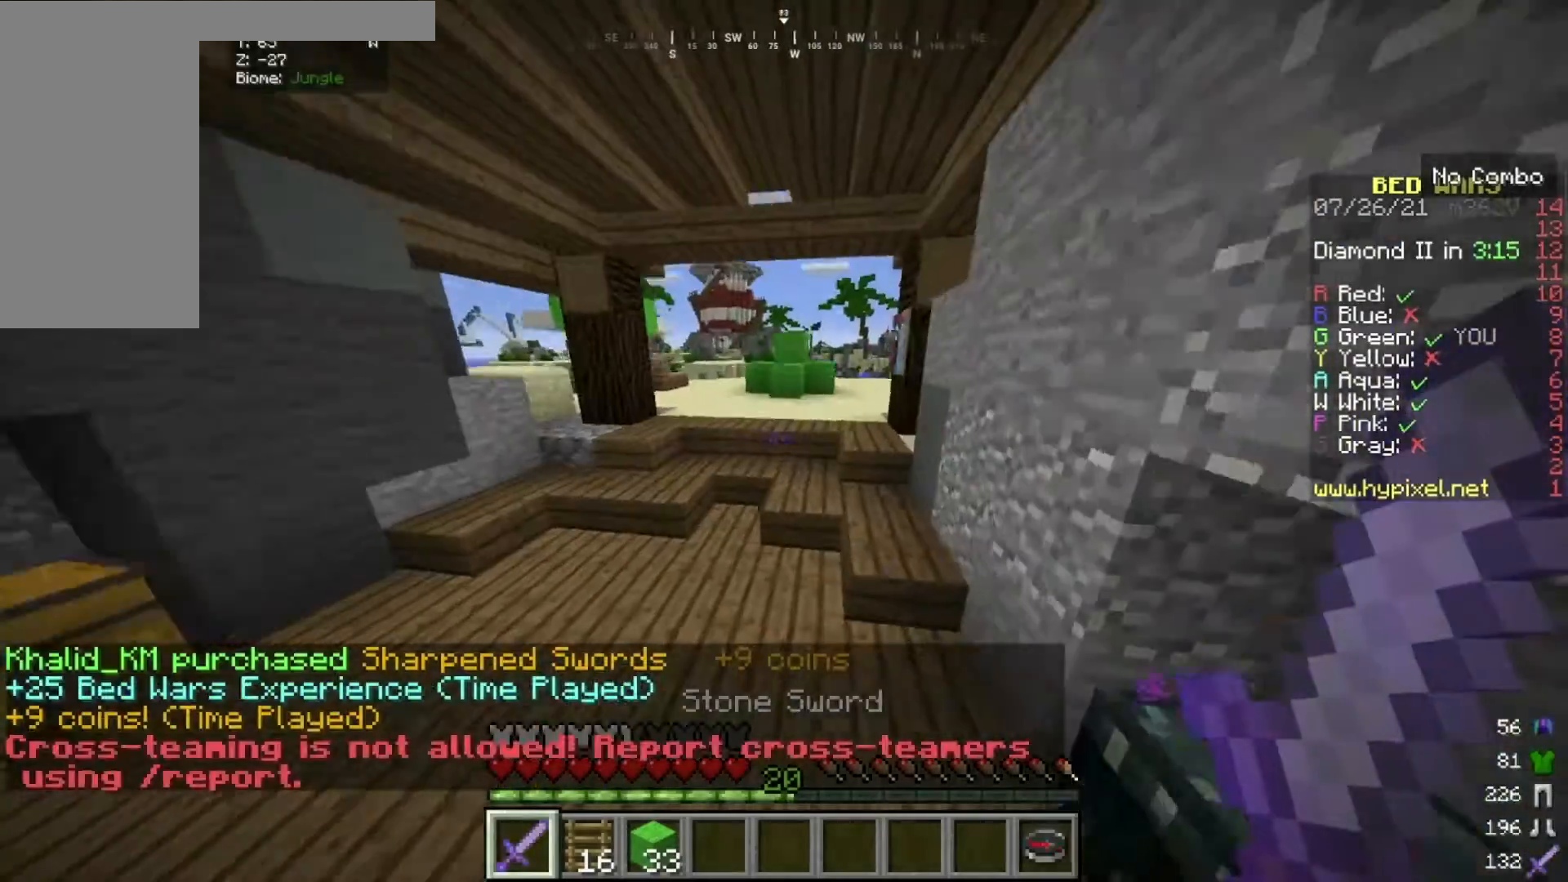
{"keys": ["w"], "mouse": ["right"], "events": [[501, "mouse_right", "down"]]}
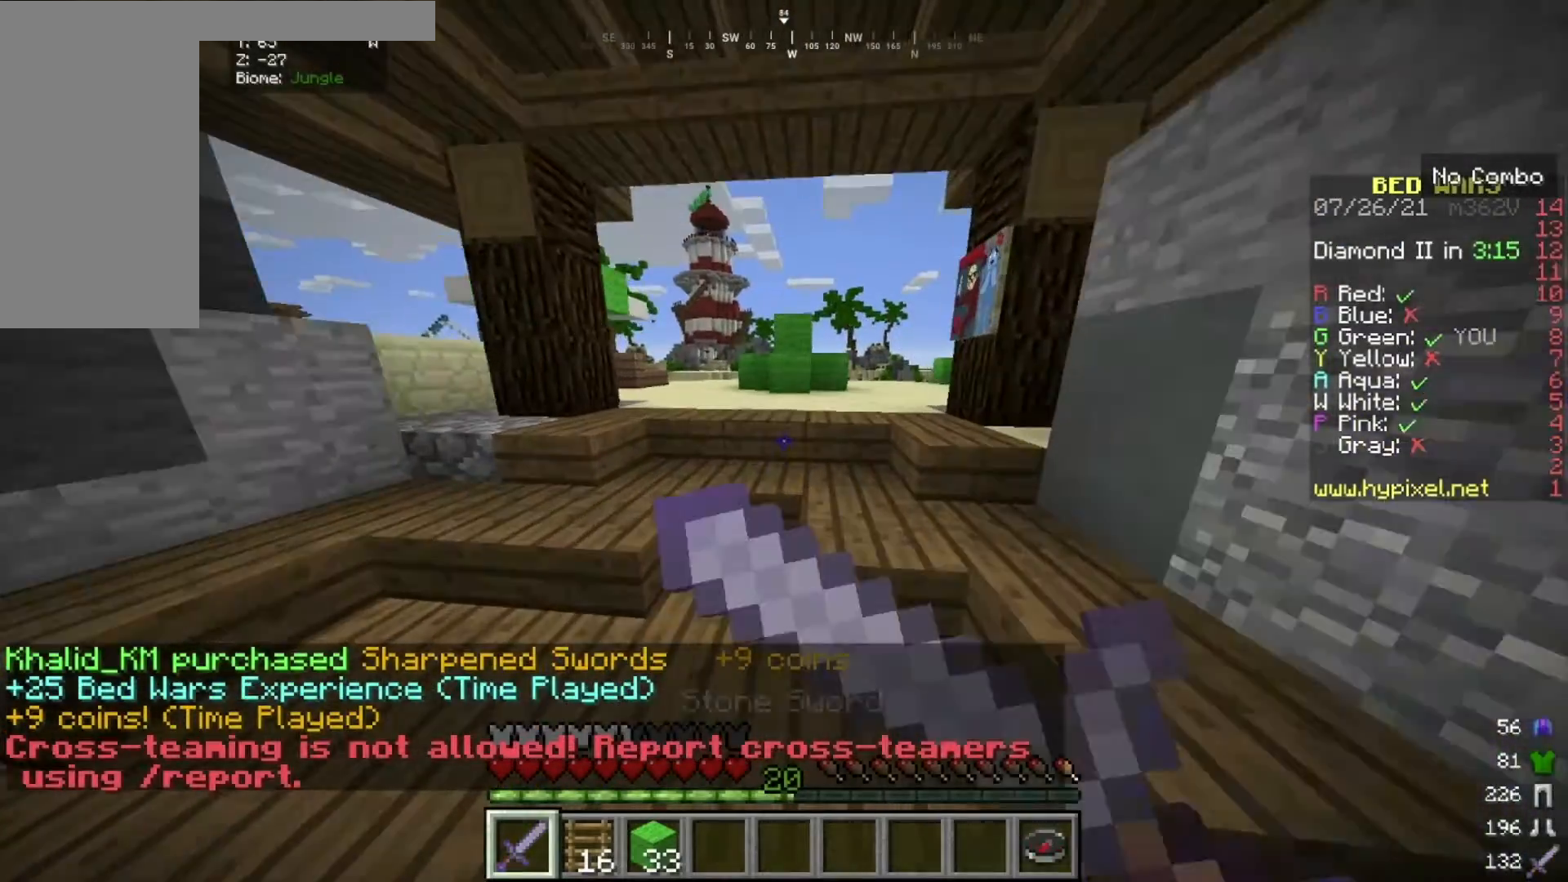
{"keys": ["w"], "mouse": ["right"], "events": [[367, "mouse_right", "up"], [434, "mouse_right", "down"]]}